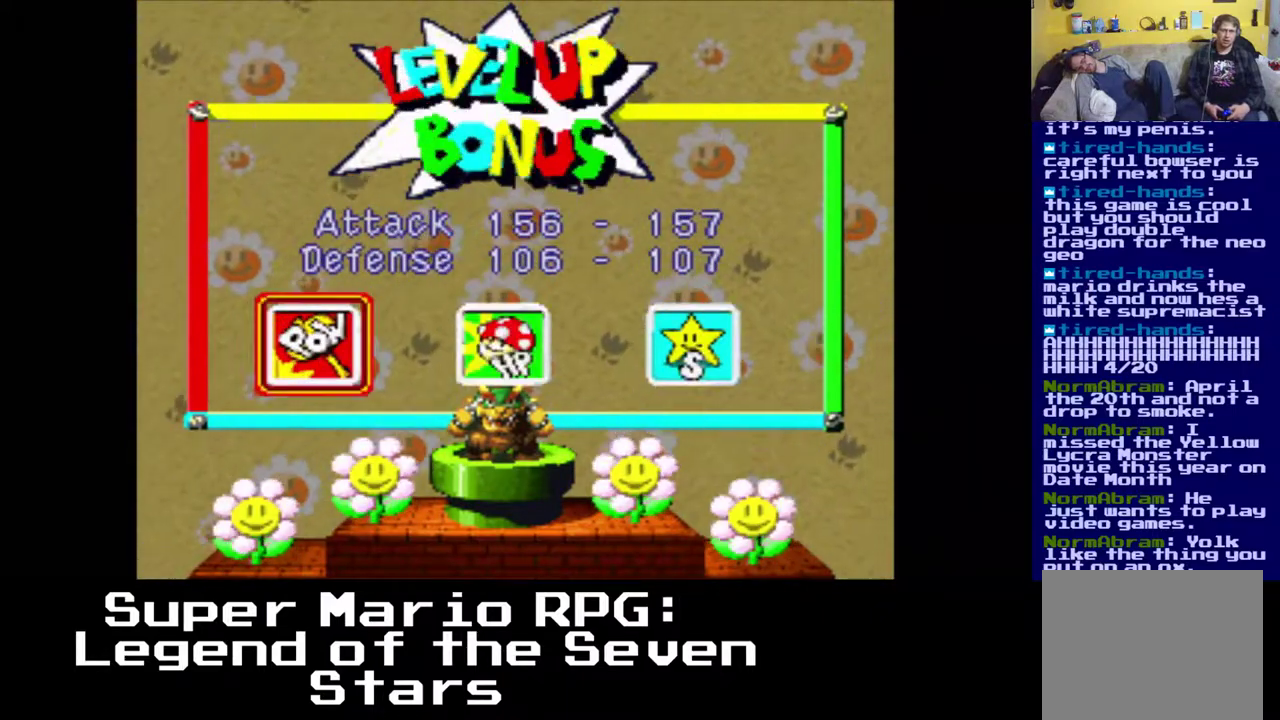
Gameplay with a controller (Xbox layout); each line is a JSON object with the inputs held at the frame after it. "events" lists button and stick changes between this image and that frame as [ms after this image, input, new state], when the widget could be followed in between. Not read: left_stick right_stick.
{"buttons": [], "events": [[183, "A", "down"], [283, "A", "up"]]}
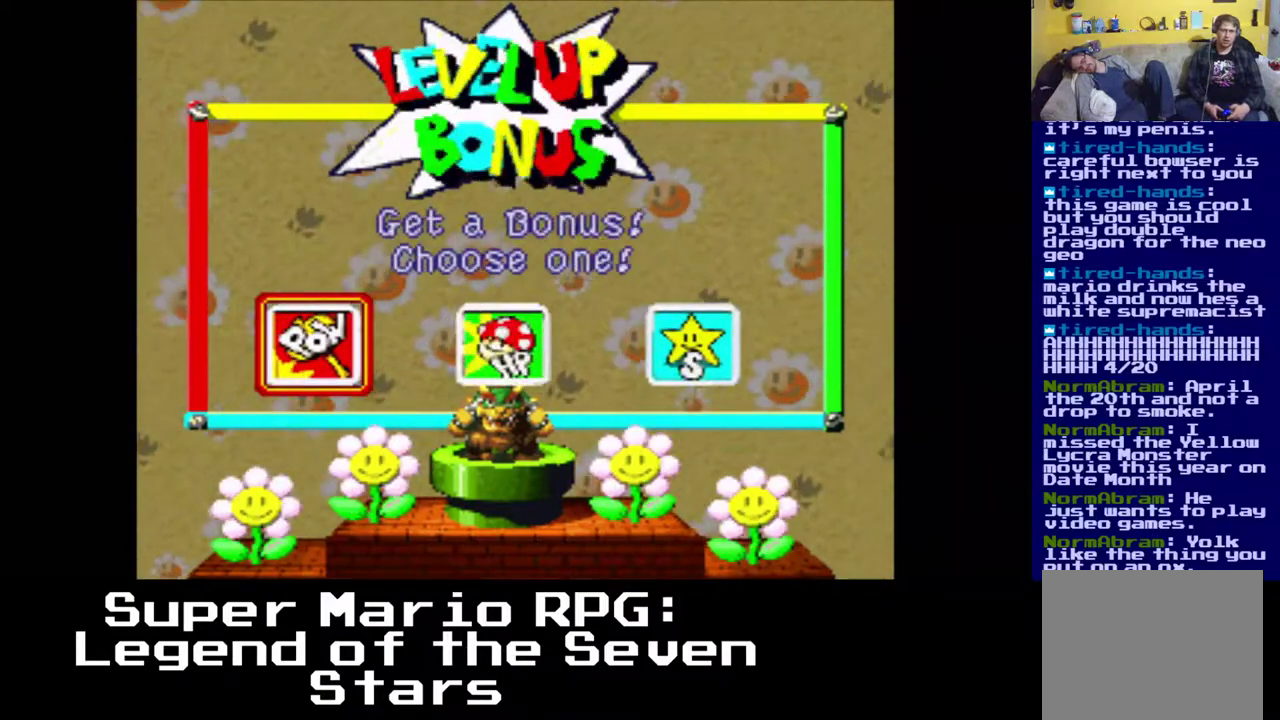
{"buttons": [], "events": [[117, "DPAD_RIGHT", "down"], [233, "DPAD_RIGHT", "up"]]}
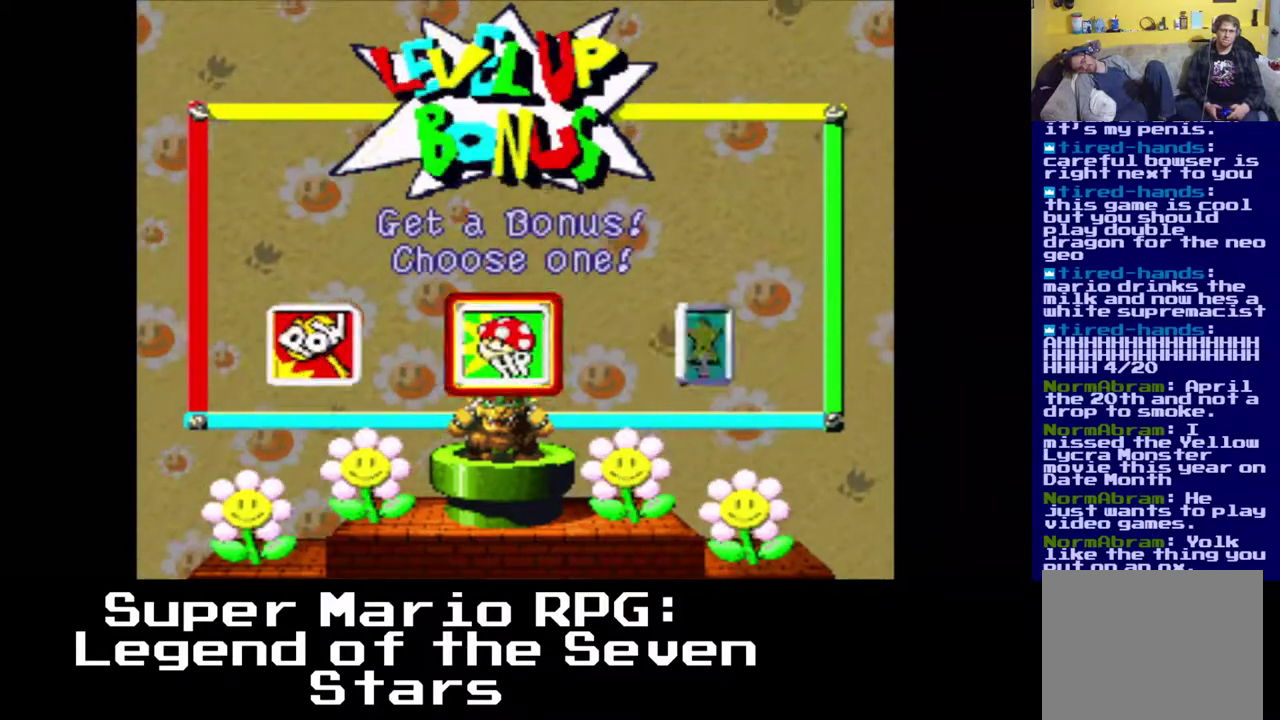
{"buttons": [], "events": [[367, "B", "down"], [450, "B", "up"]]}
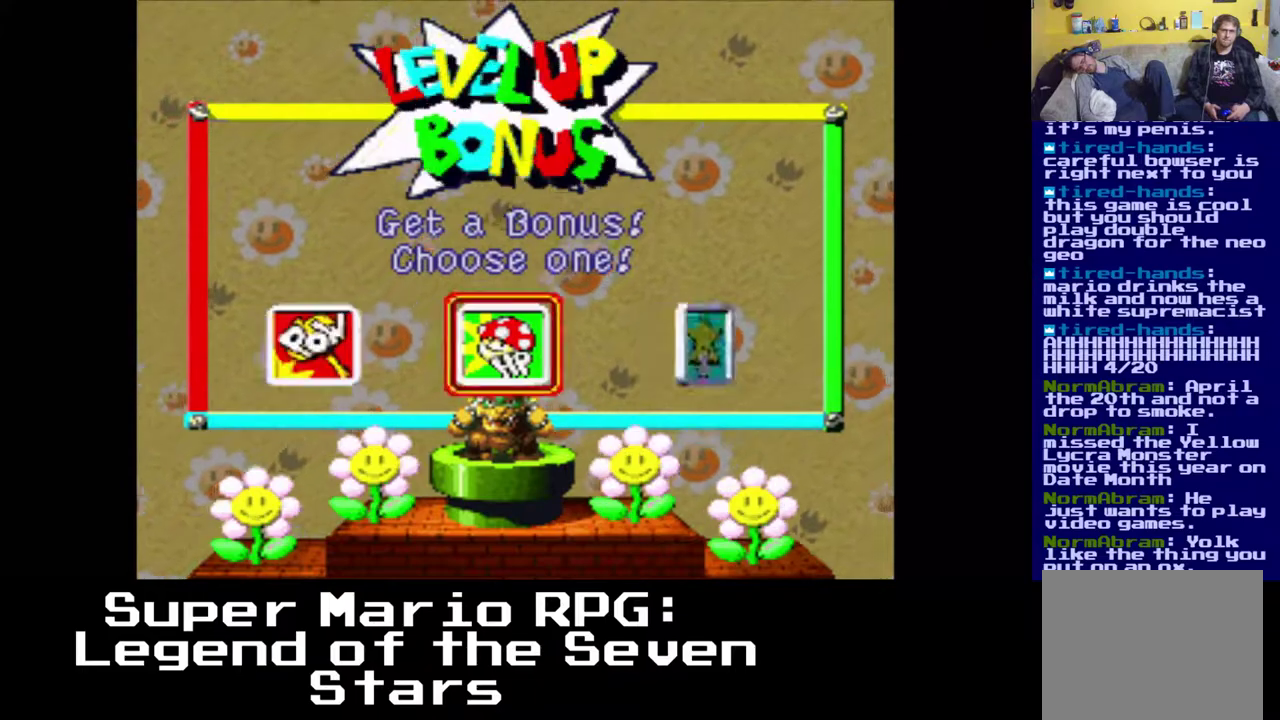
{"buttons": [], "events": []}
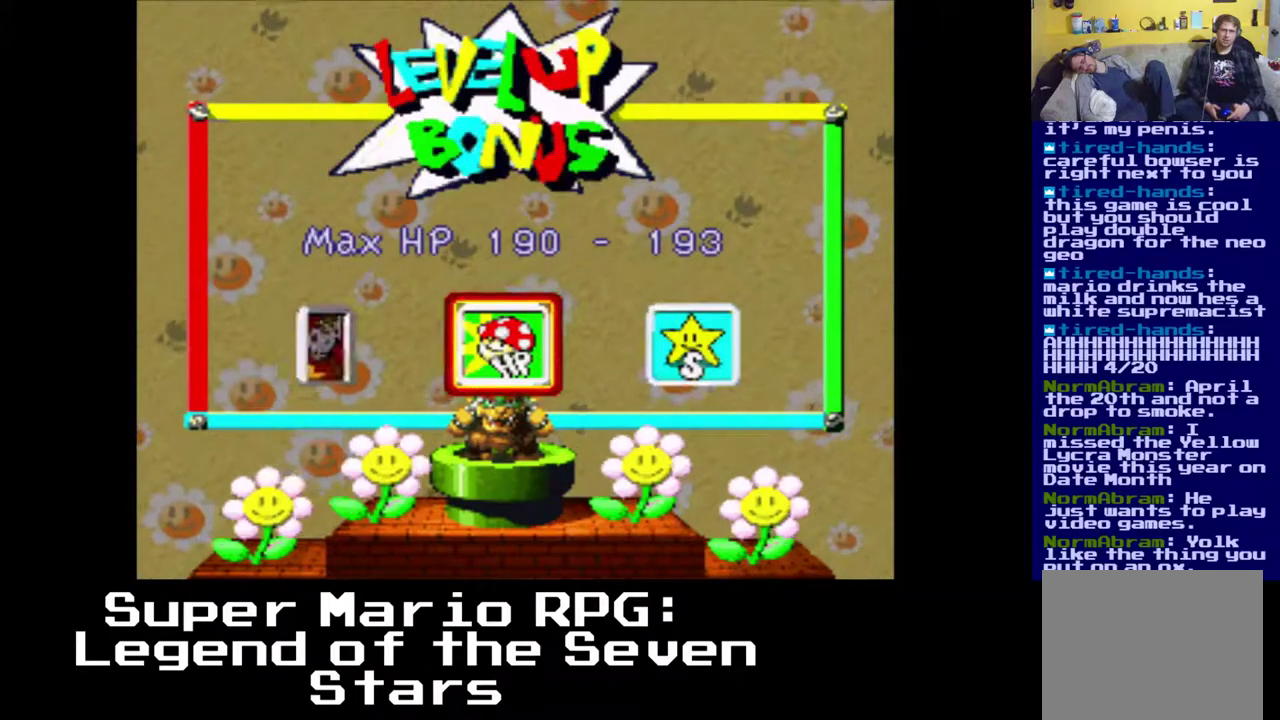
{"buttons": [], "events": []}
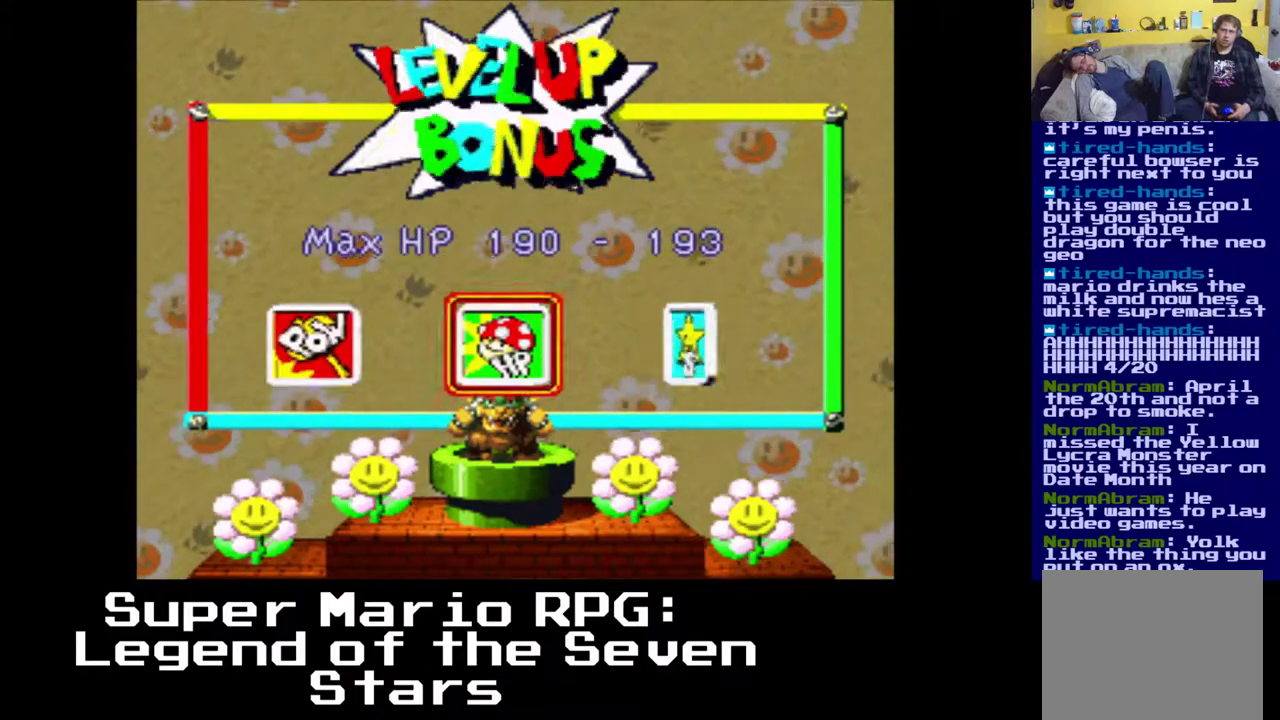
{"buttons": [], "events": []}
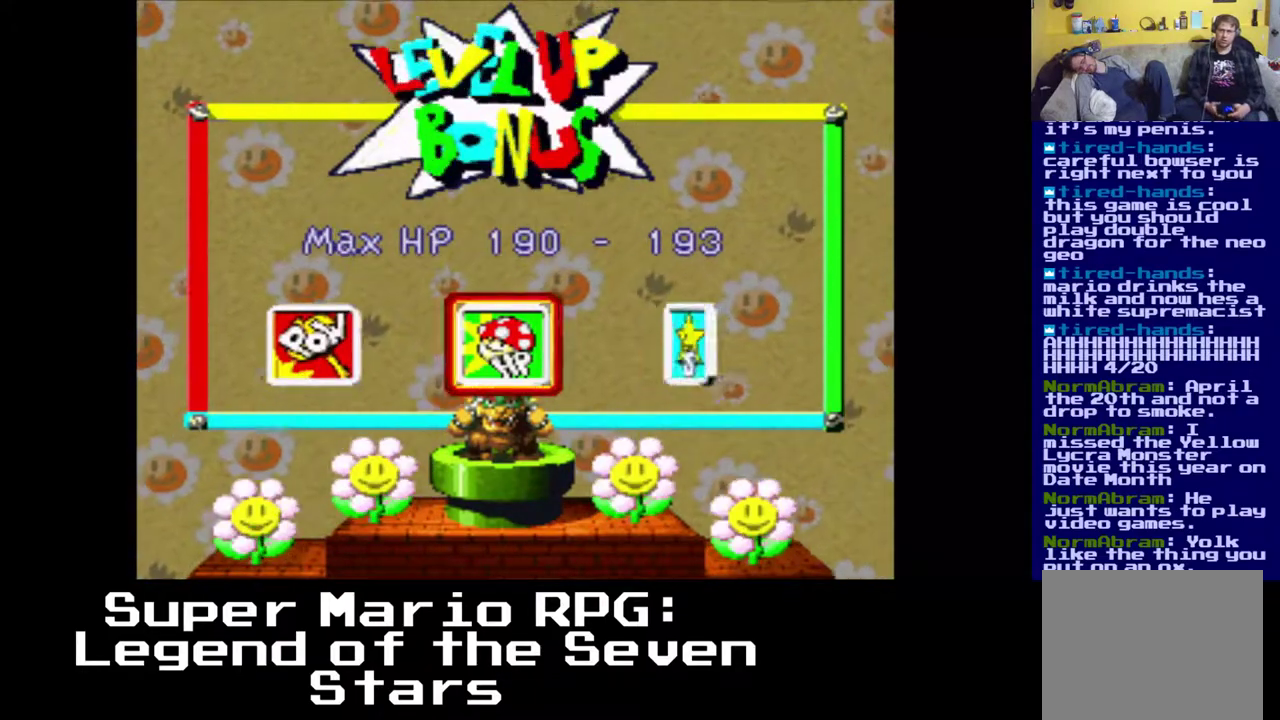
{"buttons": [], "events": []}
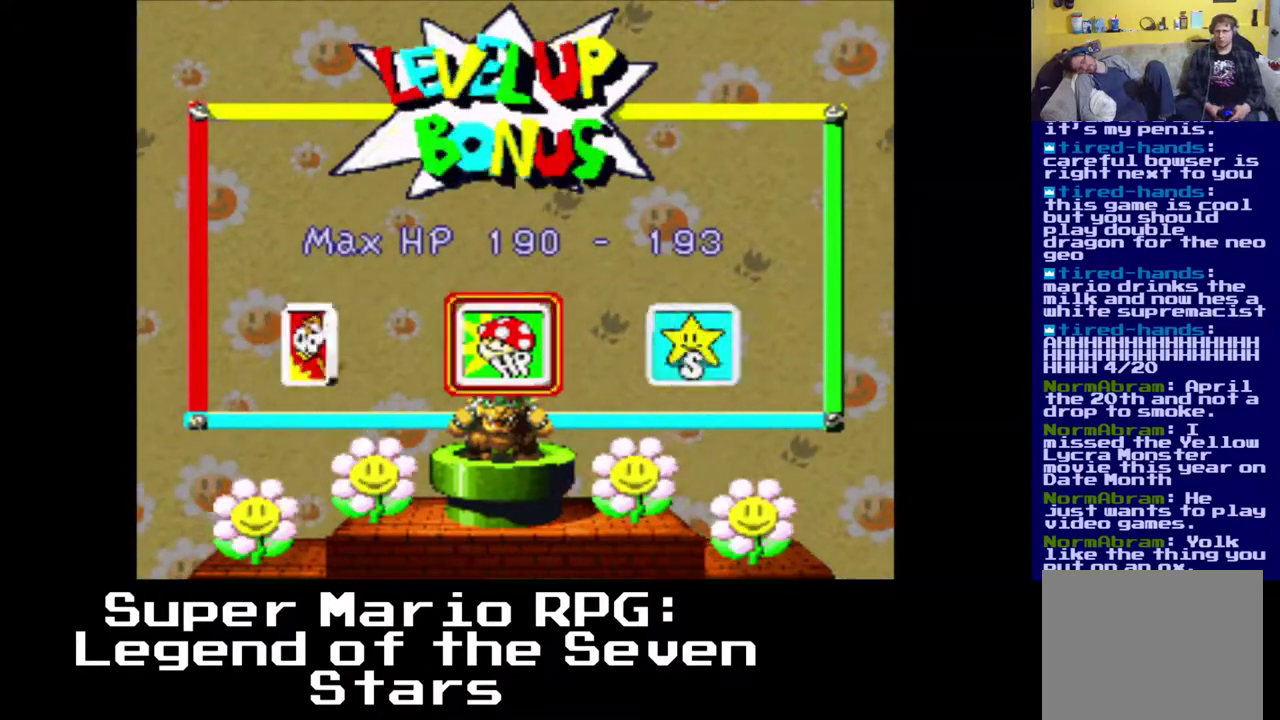
{"buttons": [], "events": [[333, "B", "down"], [467, "B", "up"]]}